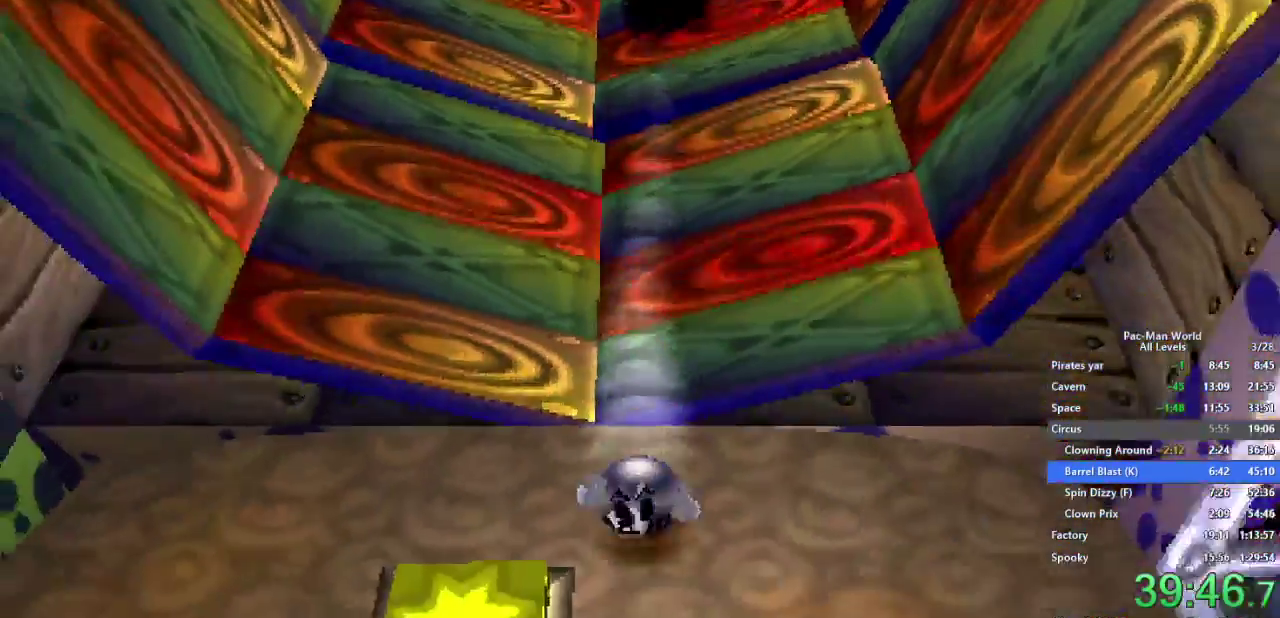
Gameplay with a controller (Xbox layout); each line is a JSON object with the inputs held at the frame after it. "events" lists button and stick changes between this image and that frame as [ms after this image, input, new state], when the widget could be followed in between. Not read: A B HOME L2 L3 R2 R3 SELECT START X Y.
{"buttons": [], "left_stick": "down-left", "right_stick": "center", "events": [[83, "left_stick", "down-left"], [367, "left_stick", "down"], [483, "left_stick", "down-left"]]}
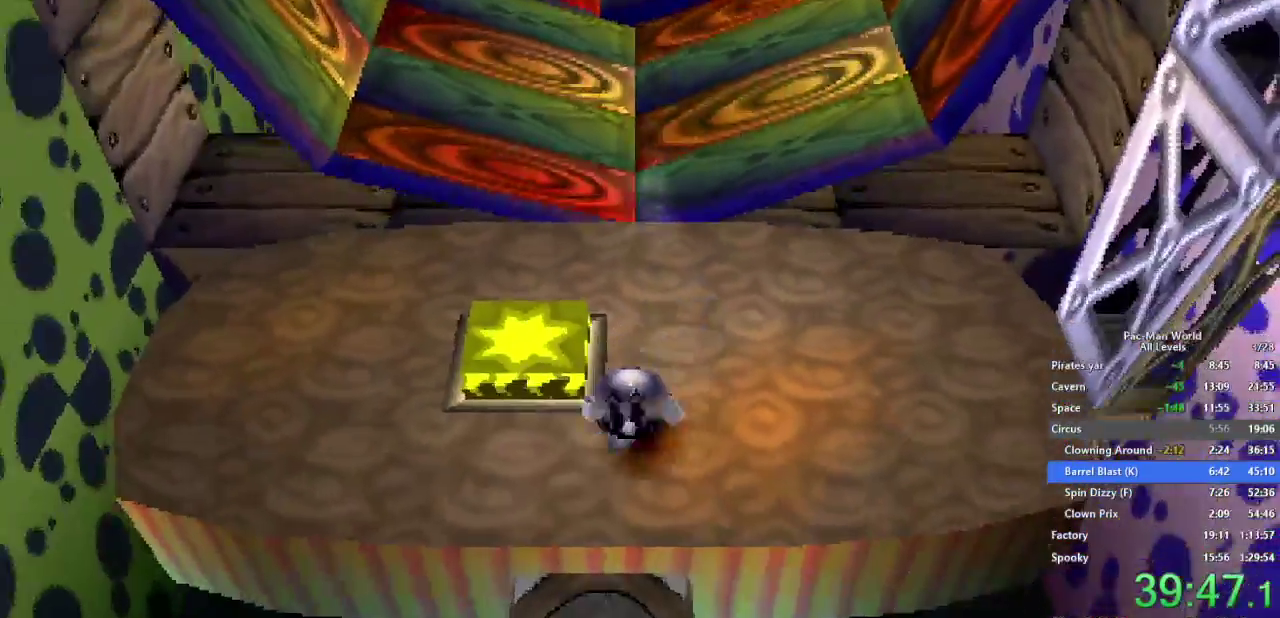
{"buttons": [], "left_stick": "center", "right_stick": "center"}
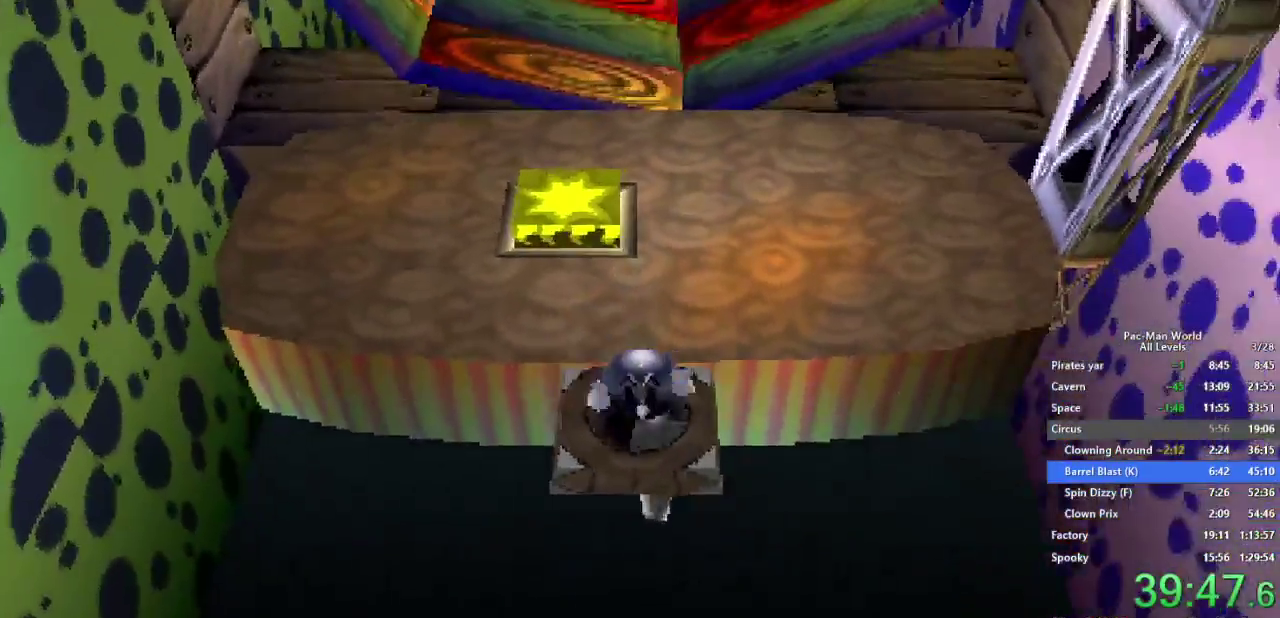
{"buttons": [], "left_stick": "center", "right_stick": "center", "events": []}
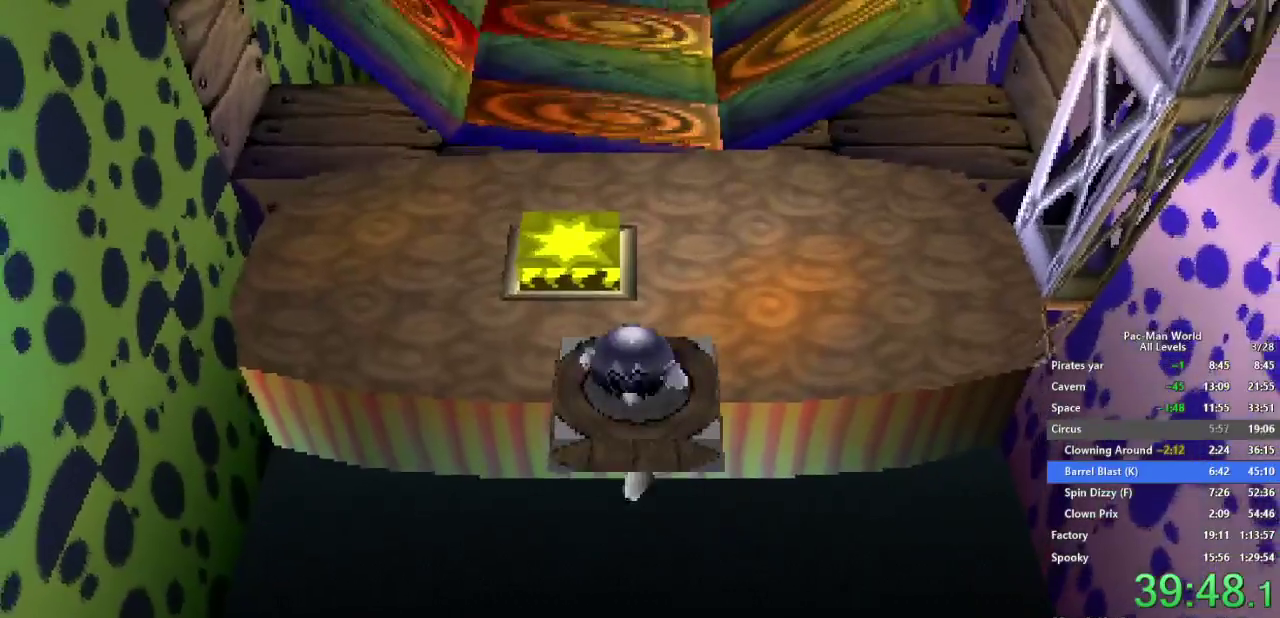
{"buttons": [], "left_stick": "center", "right_stick": "center", "events": []}
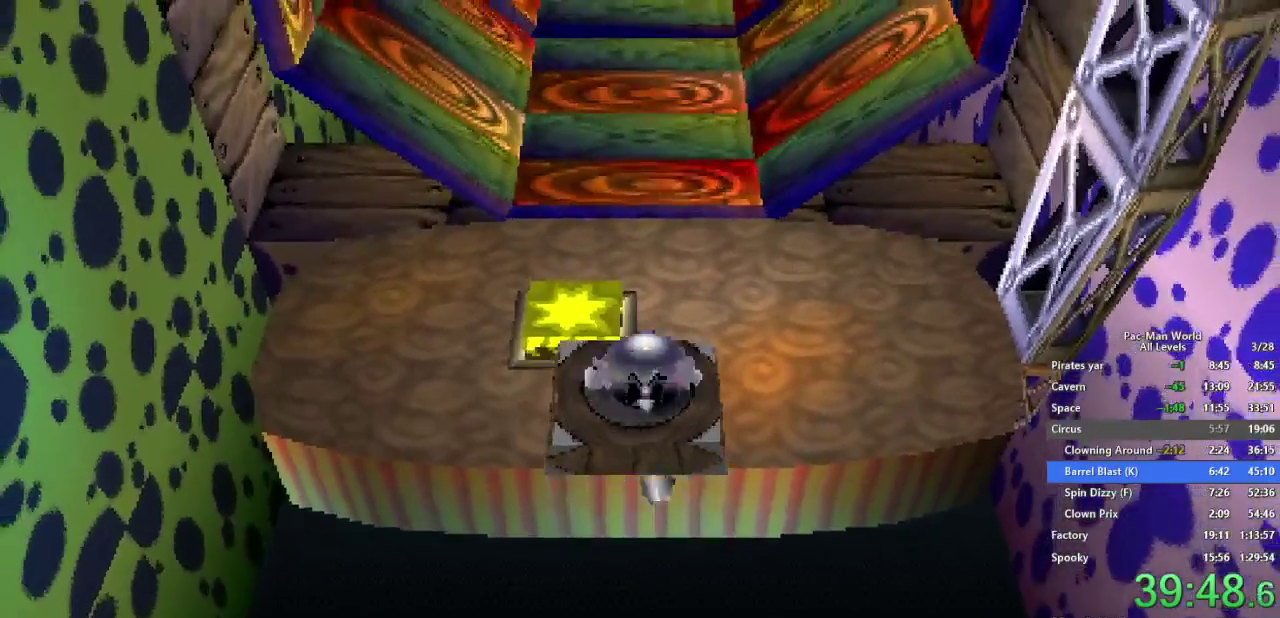
{"buttons": [], "left_stick": "center", "right_stick": "center", "events": []}
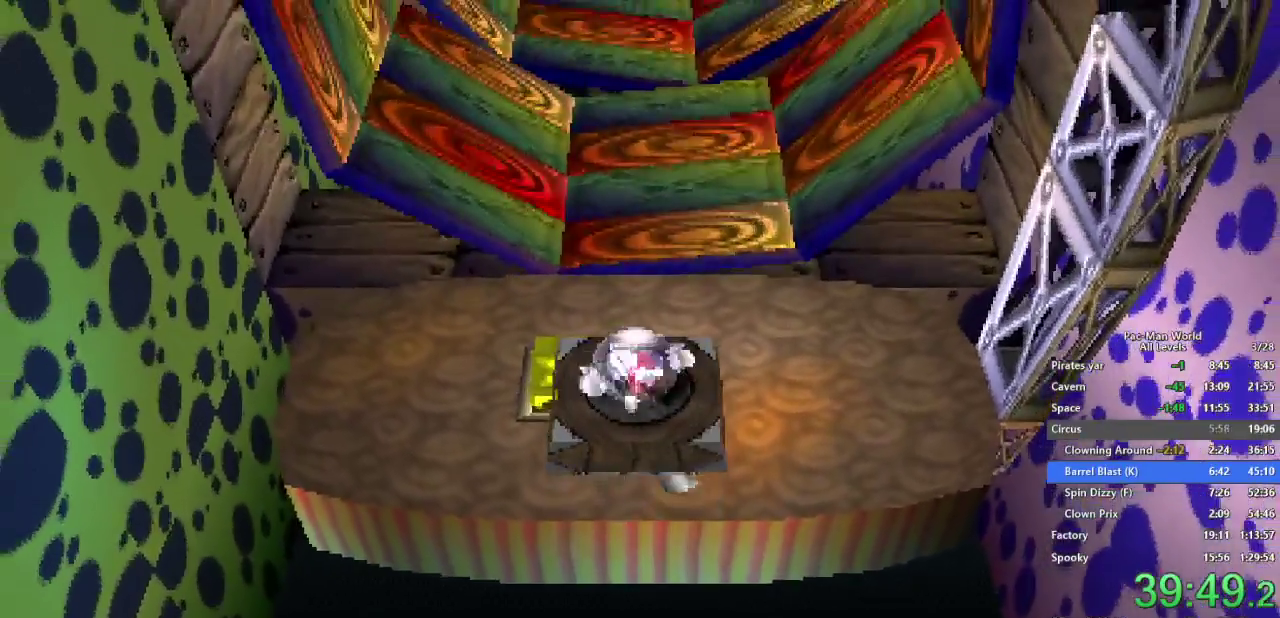
{"buttons": [], "left_stick": "up", "right_stick": "center", "events": [[400, "left_stick", "up"]]}
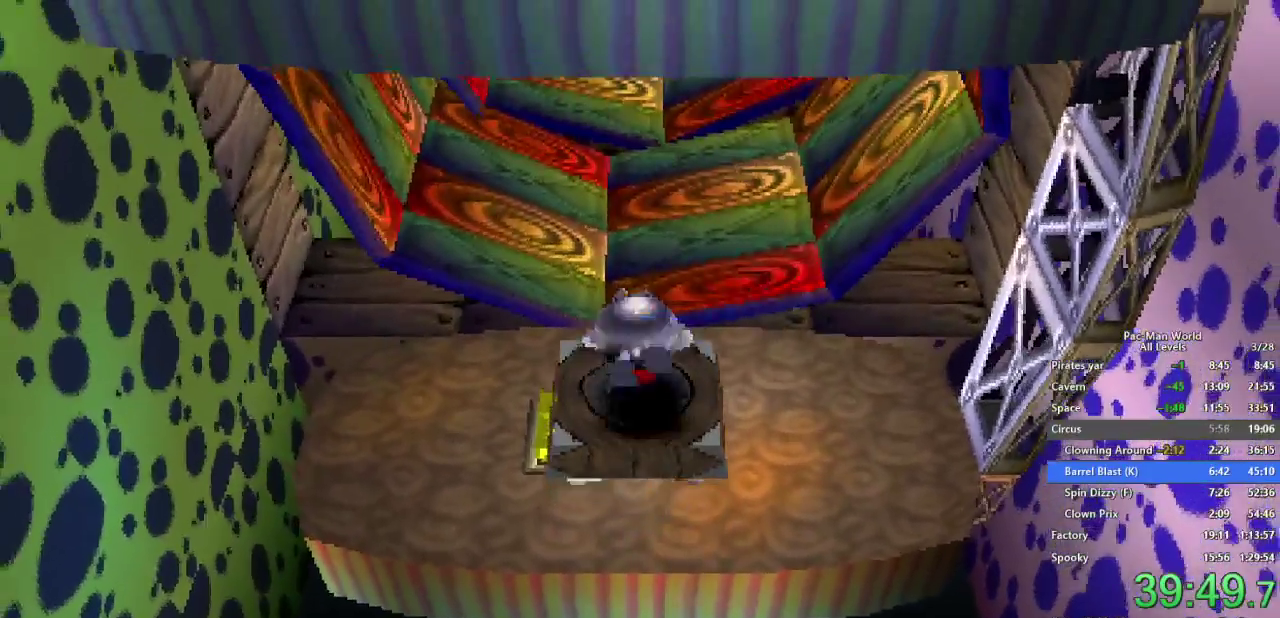
{"buttons": [], "left_stick": "up", "right_stick": "center"}
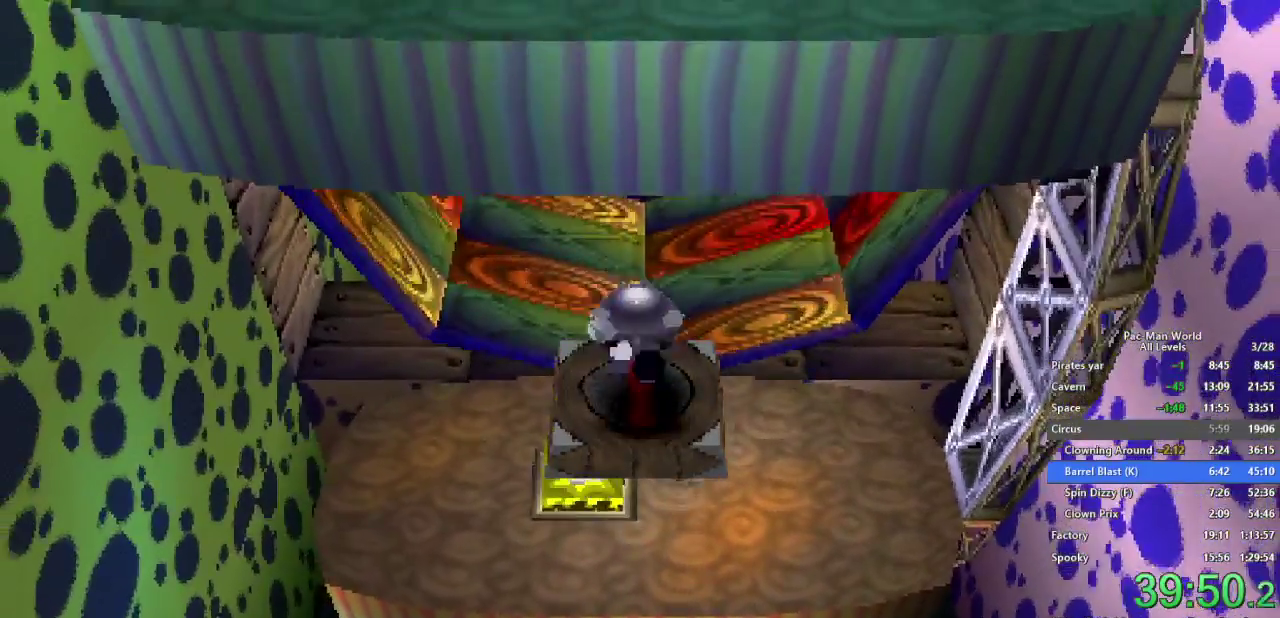
{"buttons": [], "left_stick": "up", "right_stick": "center"}
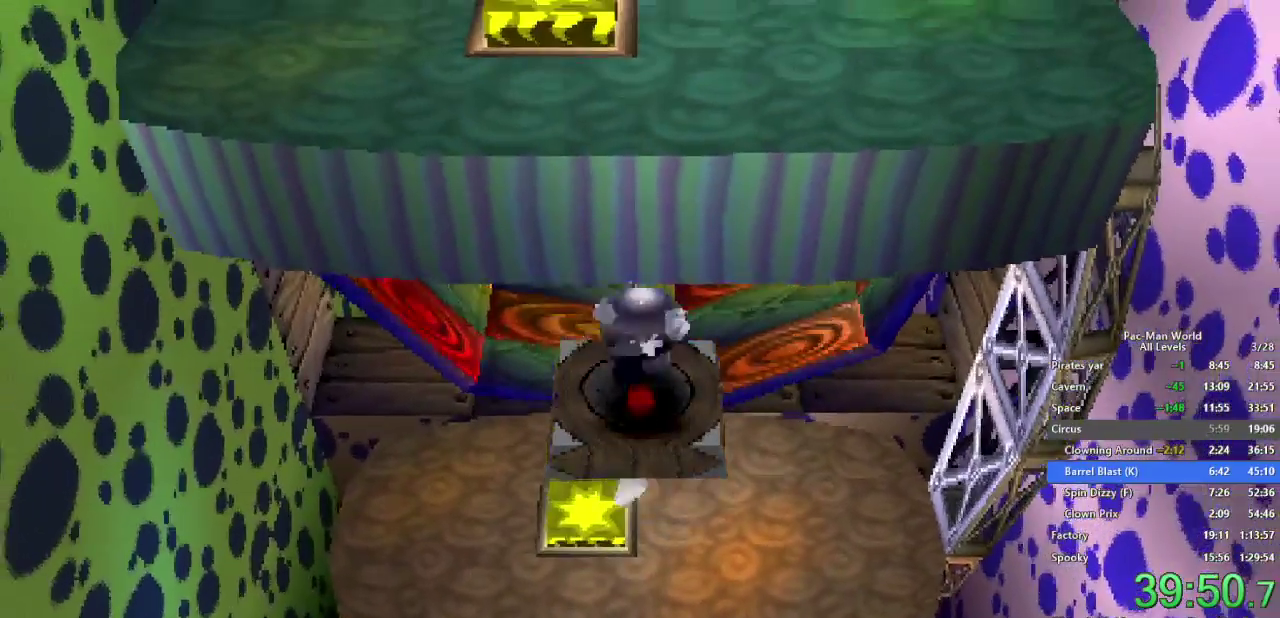
{"buttons": [], "left_stick": "up", "right_stick": "center", "events": []}
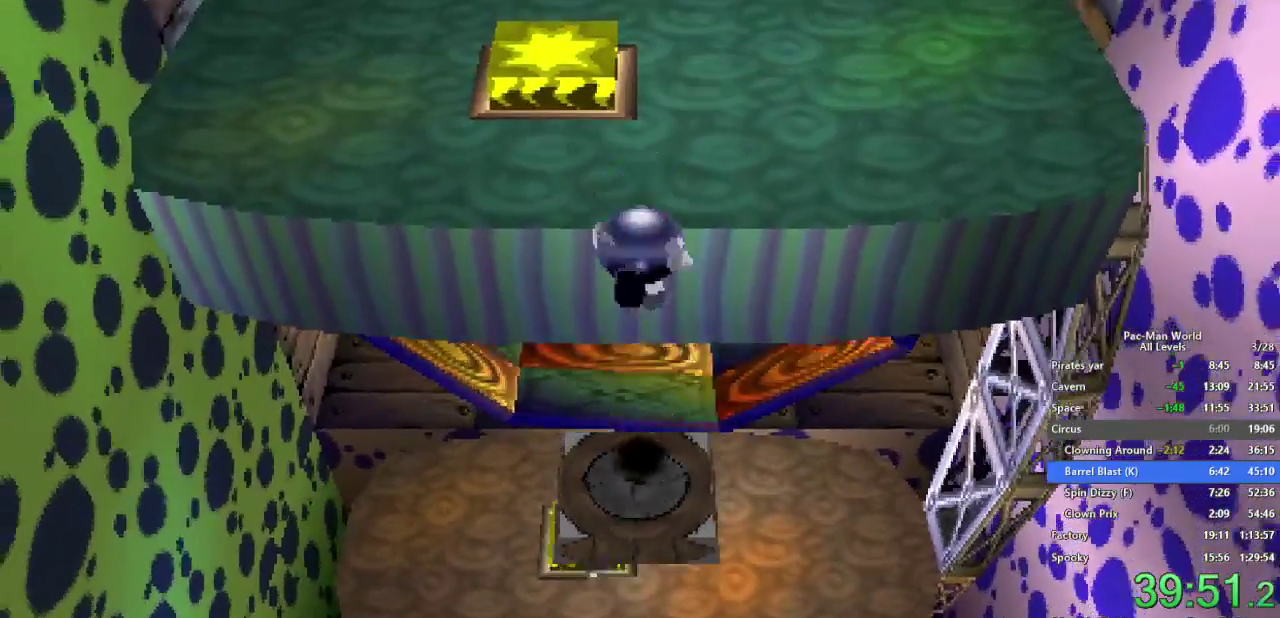
{"buttons": [], "left_stick": "up", "right_stick": "center", "events": [[17, "left_stick", "up-right"], [167, "left_stick", "up-left"], [317, "left_stick", "up-right"], [367, "left_stick", "up"]]}